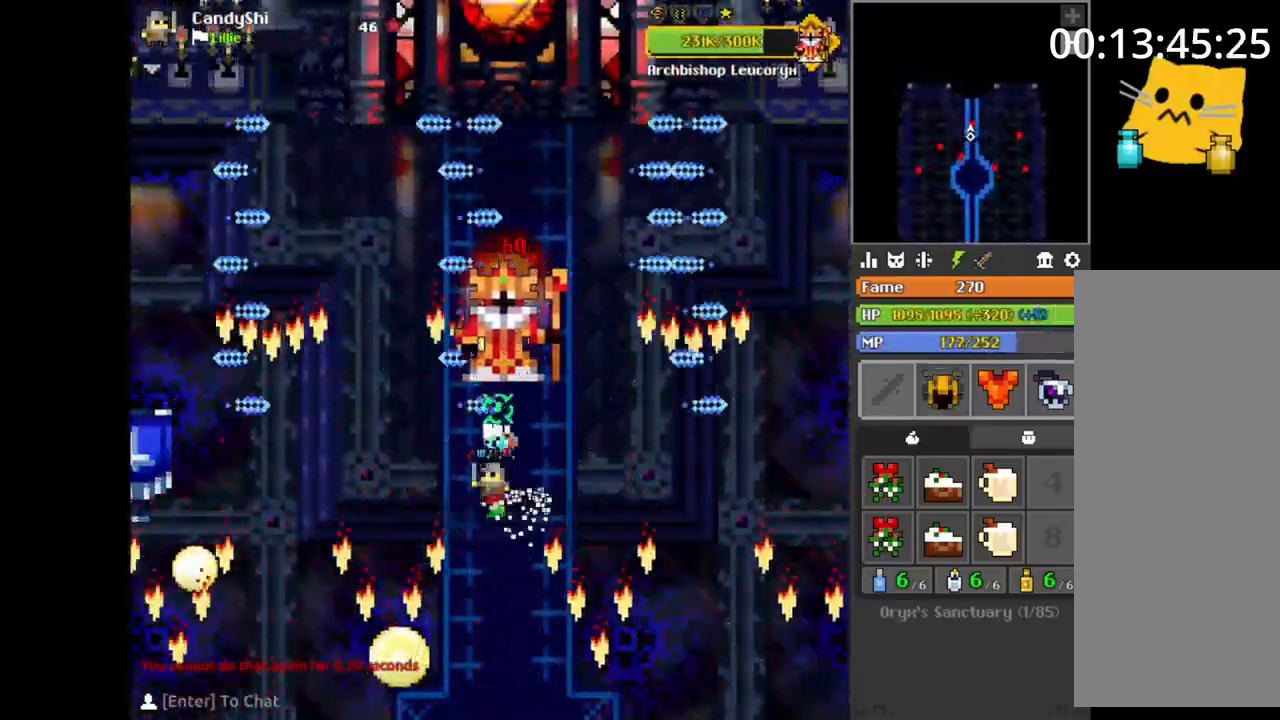
Gameplay with keyboard and mouse; each line is a JSON object with the keys and mouse buttons held at the frame after it. "events" lists presses ("down") and releases ("up") of "1", "2", "3", "4", "5", "a", "alt", "b", "c", "ctrl", "d", "e", "f", "g", "q", "r", "s", "shift", "space", "t", "tab", "v", "w", "x", "z", "mouse_left", "mouse_wheel", "mouse_right", "mouse_mb4" and "mouse_mb5" between this image and that frame as [ms after this image, input, new state], when the widget could be followed in between. "mouse_left", "mouse_wheel", "mouse_right", "mouse_mb4", "mouse_mb5" = the "left", "wheel", "right", "mb4", "mb5" buttons of the "mouse" list. No other keys are recorded. "wheel" means that the mouse wheel is clicked or scrolled. Mouse movement is not recorded.
{"keys": ["a"], "mouse": [], "events": [[50, "s", "down"], [67, "d", "down"], [83, "d", "up"], [83, "s", "up"], [117, "w", "down"], [150, "w", "up"], [167, "a", "down"], [200, "a", "up"], [200, "s", "down"], [217, "d", "down"], [233, "s", "up"], [267, "d", "up"], [267, "w", "down"], [283, "a", "down"], [283, "w", "up"], [317, "a", "up"], [350, "s", "down"], [367, "s", "up"], [400, "d", "down"], [400, "s", "down"], [467, "d", "up"], [483, "s", "up"], [500, "a", "down"]]}
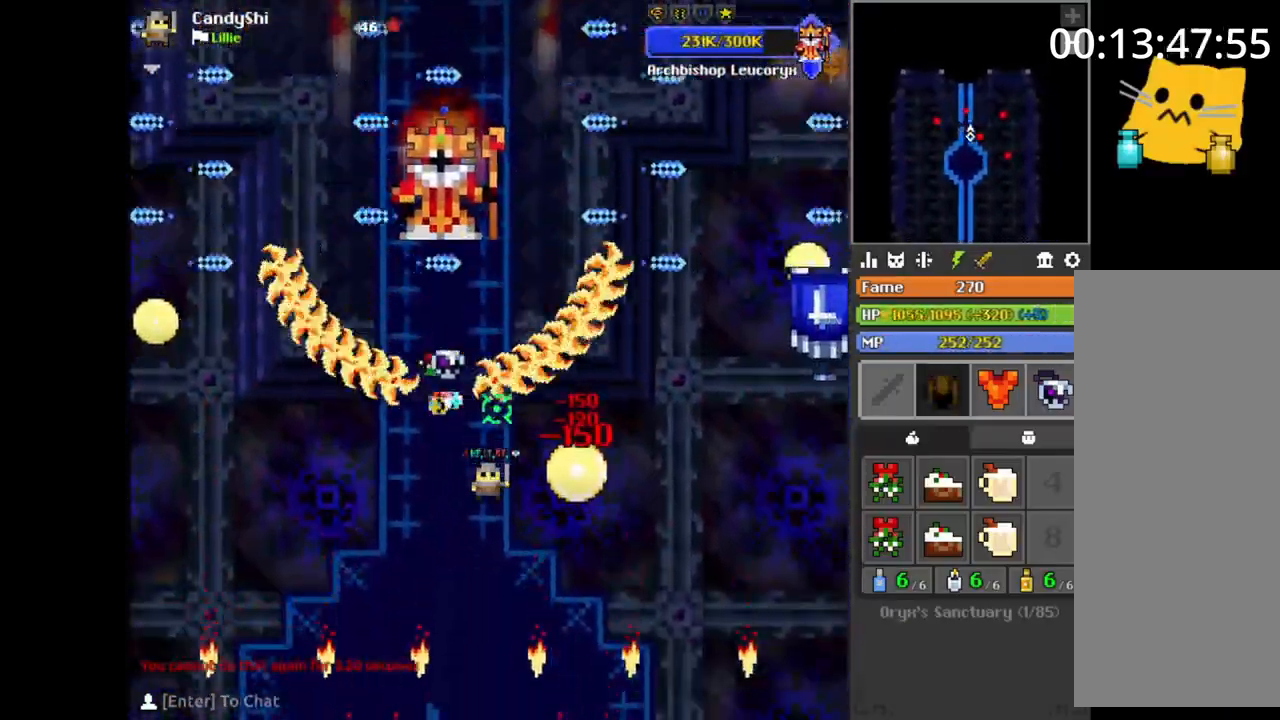
{"keys": ["s"], "mouse": [], "events": [[17, "w", "down"], [33, "a", "up"], [50, "d", "down"], [67, "w", "up"], [100, "d", "up"], [150, "d", "down"], [150, "w", "down"], [183, "d", "up"], [200, "a", "down"], [200, "w", "up"], [233, "space", "down"], [250, "s", "down"], [267, "s", "up"], [267, "space", "up"], [283, "a", "up"], [317, "space", "down"], [333, "space", "up"], [383, "space", "down"], [400, "space", "up"], [433, "space", "down"], [450, "space", "up"], [483, "s", "down"]]}
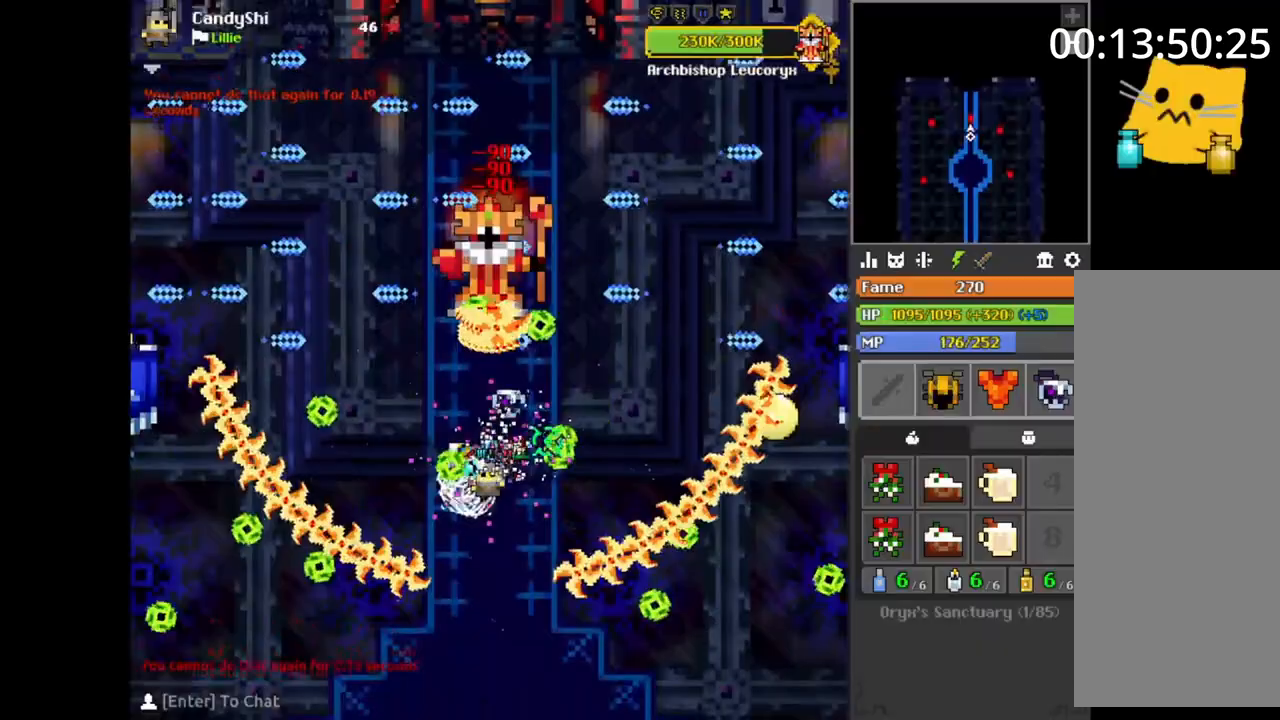
{"keys": ["d", "w"], "mouse": [], "events": [[50, "d", "down"], [50, "s", "up"], [83, "w", "down"], [133, "a", "down"], [133, "d", "up"], [167, "w", "up"], [217, "w", "down"], [233, "a", "up"], [233, "w", "up"], [267, "s", "down"], [283, "s", "up"], [367, "s", "down"], [383, "s", "up"], [400, "a", "down"], [417, "s", "down"], [433, "s", "up"], [483, "a", "up"], [483, "w", "down"], [500, "d", "down"]]}
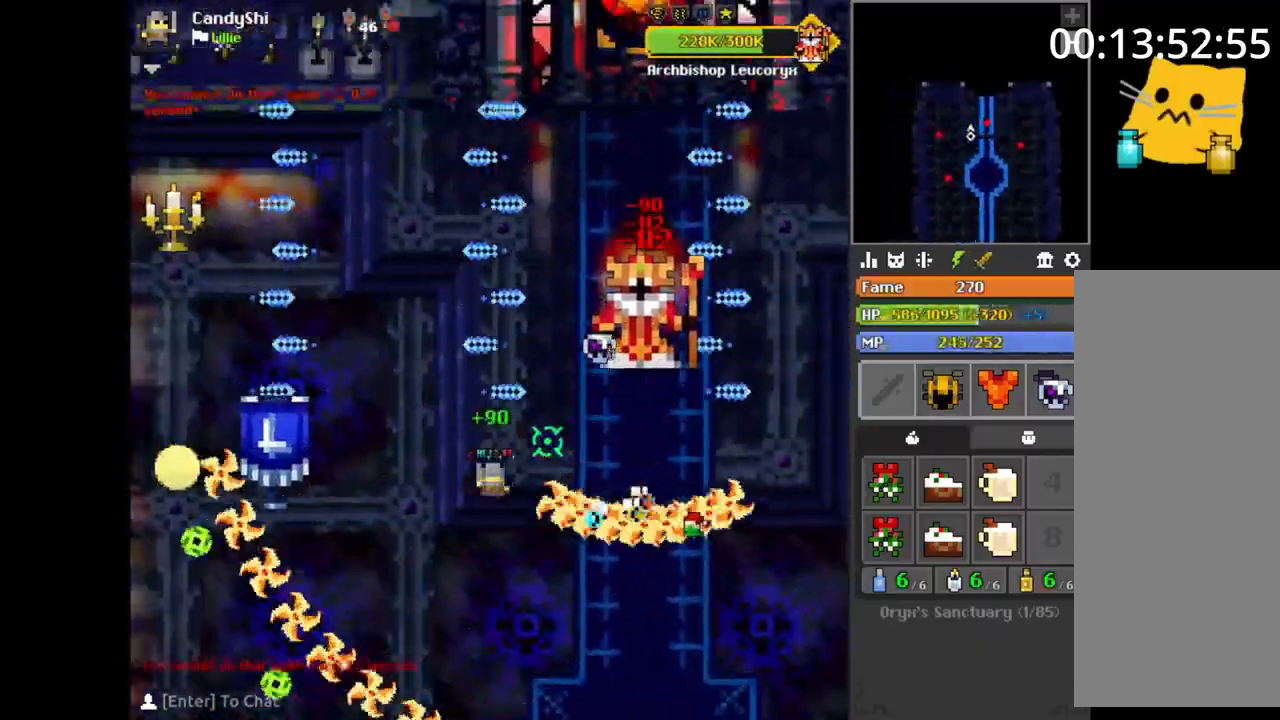
{"keys": [], "mouse": [], "events": [[17, "w", "up"], [50, "s", "down"], [67, "s", "up"], [83, "d", "up"], [150, "s", "down"], [167, "d", "down"], [183, "d", "up"], [183, "s", "up"], [233, "a", "down"], [233, "w", "down"], [283, "a", "up"], [283, "w", "up"], [333, "s", "down"], [350, "d", "down"], [367, "s", "up"], [383, "d", "up"], [417, "w", "down"], [433, "w", "up"]]}
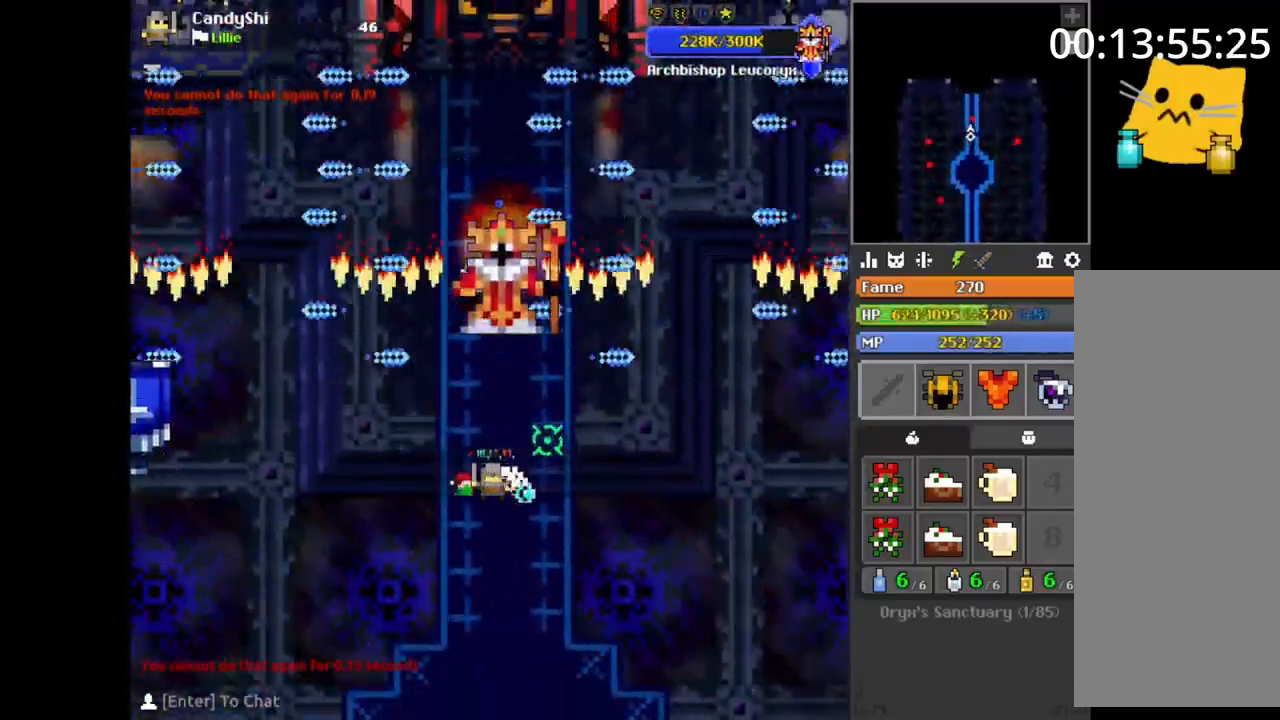
{"keys": [], "mouse": [], "events": [[33, "space", "down"], [50, "space", "up"], [100, "w", "down"], [117, "w", "up"], [150, "space", "down"], [183, "space", "up"], [200, "d", "down"], [200, "s", "down"], [217, "s", "up"], [250, "w", "down"], [267, "a", "down"], [267, "d", "up"], [283, "w", "up"], [333, "a", "up"], [333, "s", "down"], [350, "s", "up"], [417, "d", "down"], [433, "d", "up"]]}
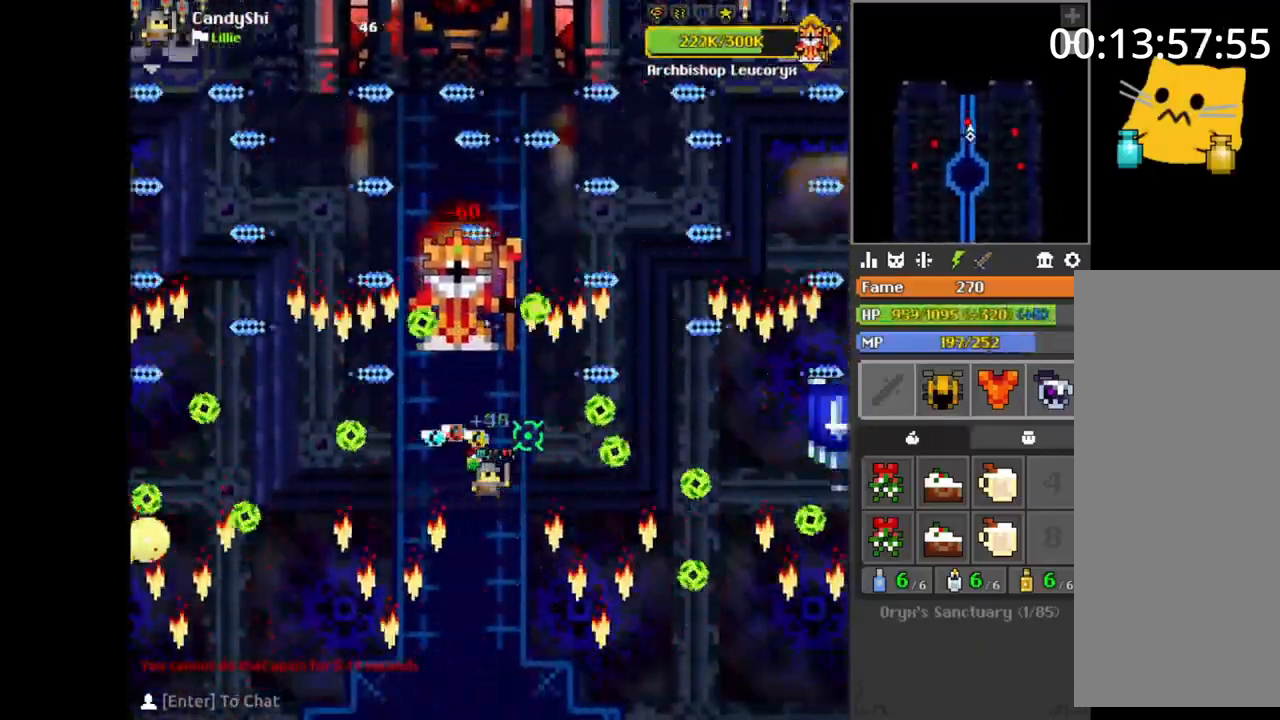
{"keys": [], "mouse": [], "events": [[50, "a", "down"], [67, "a", "up"], [100, "w", "down"], [117, "w", "up"], [150, "d", "down"], [183, "d", "up"], [217, "d", "down"], [233, "d", "up"], [267, "a", "down"], [283, "a", "up"], [333, "s", "down"], [367, "a", "down"], [367, "s", "up"], [383, "a", "up"], [400, "w", "down"], [417, "w", "up"], [483, "s", "down"], [500, "s", "up"]]}
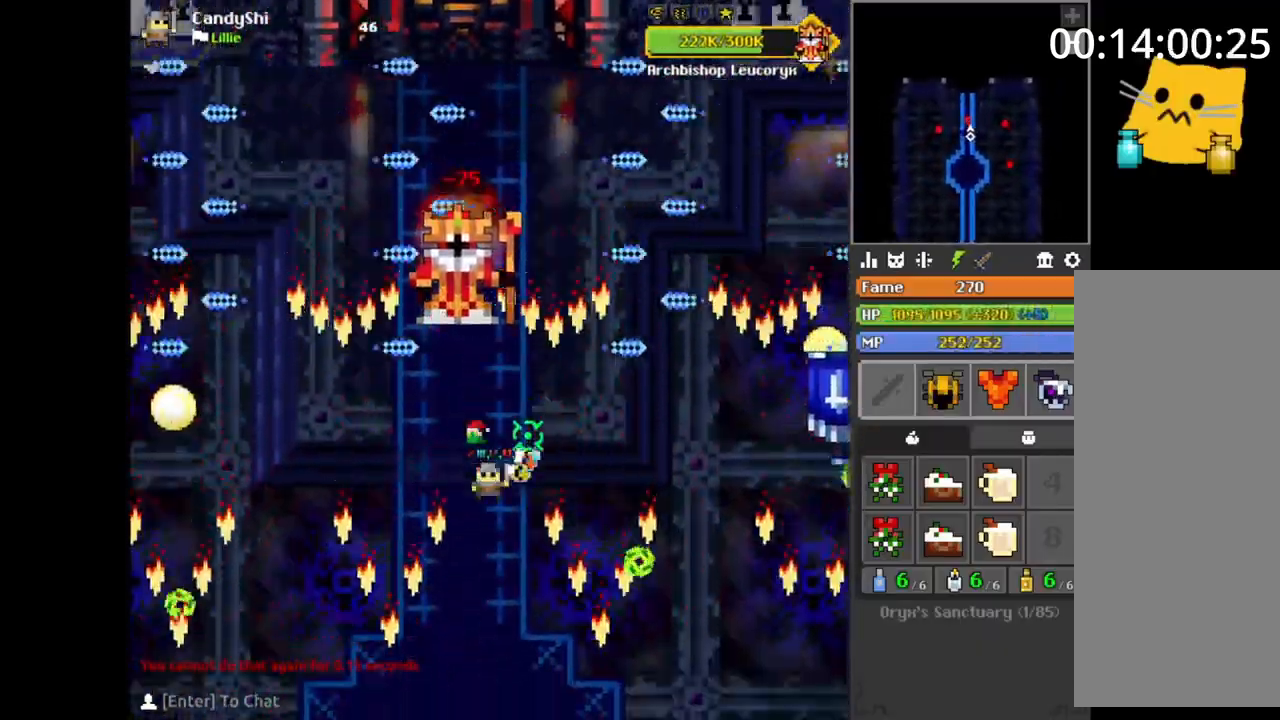
{"keys": [], "mouse": [], "events": [[67, "a", "down"], [100, "a", "up"], [100, "w", "down"], [133, "w", "up"], [150, "space", "down"], [167, "space", "up"], [200, "s", "down"], [217, "d", "down"], [233, "s", "up"], [267, "d", "up"], [300, "w", "down"], [317, "w", "up"], [350, "a", "down"], [367, "a", "up"], [483, "s", "down"], [500, "s", "up"]]}
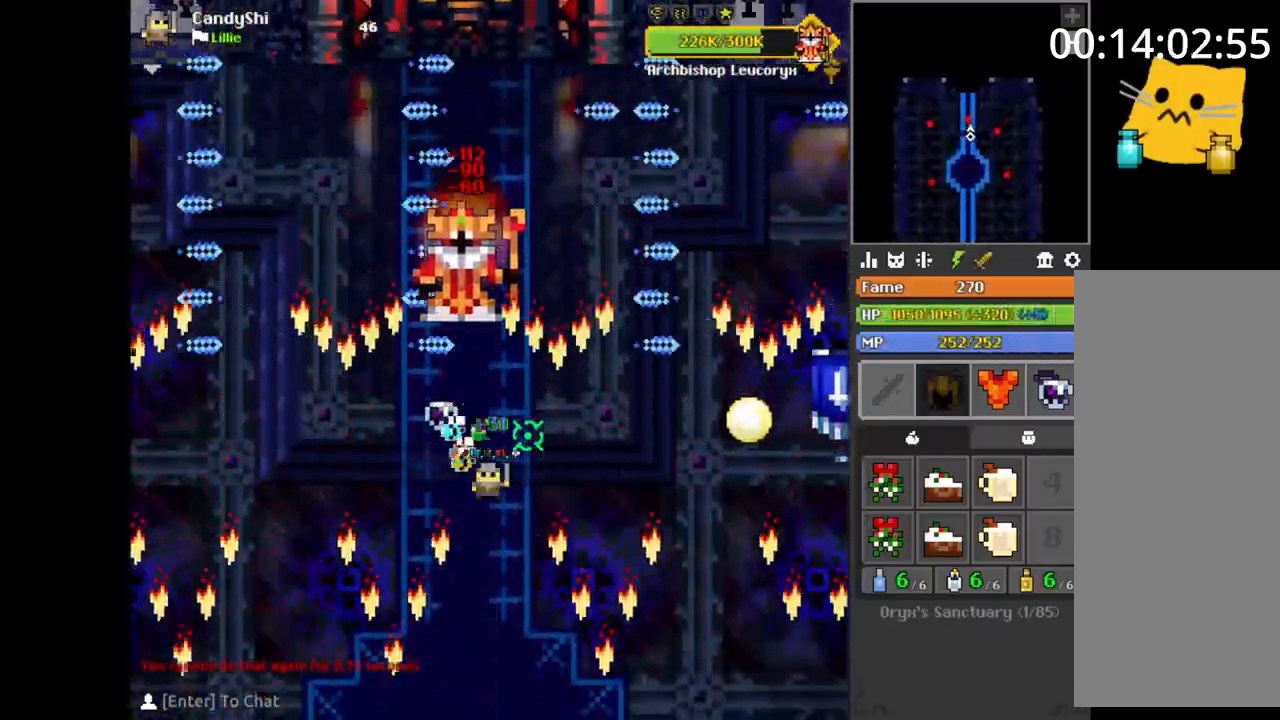
{"keys": ["s"], "mouse": [], "events": [[33, "d", "down"], [33, "s", "down"], [50, "s", "up"], [133, "d", "up"], [150, "w", "down"], [167, "w", "up"], [183, "a", "down"], [200, "s", "down"], [233, "s", "up"], [250, "a", "up"], [283, "w", "down"], [300, "w", "up"], [333, "a", "down"], [350, "a", "up"], [367, "s", "down"], [383, "a", "down"], [417, "a", "up"], [483, "s", "up"], [500, "s", "down"]]}
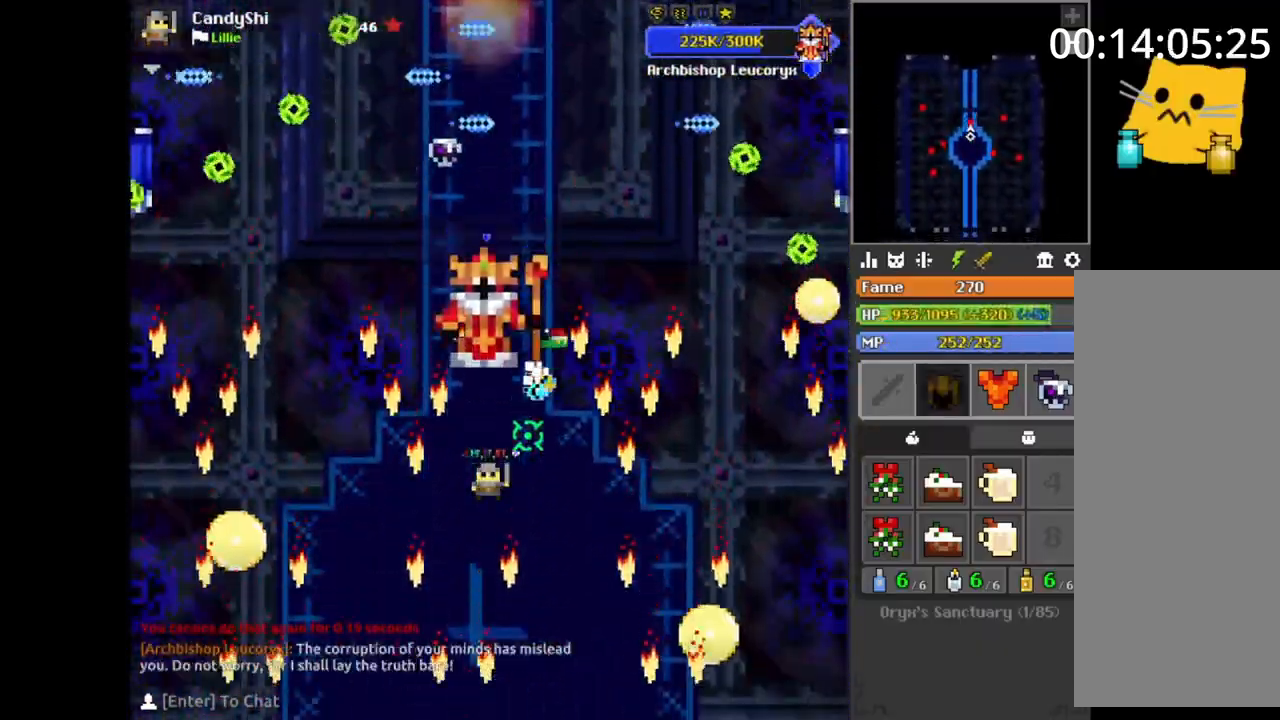
{"keys": [], "mouse": [], "events": [[67, "d", "down"], [83, "d", "up"], [83, "s", "up"], [183, "space", "down"], [200, "space", "up"], [217, "d", "down"], [217, "q", "down"], [233, "d", "up"], [267, "q", "up"], [283, "space", "down"], [317, "space", "up"], [333, "space", "down"], [367, "space", "up"], [383, "a", "down"], [400, "a", "up"], [400, "space", "down"], [417, "space", "up"], [450, "space", "down"], [483, "space", "up"]]}
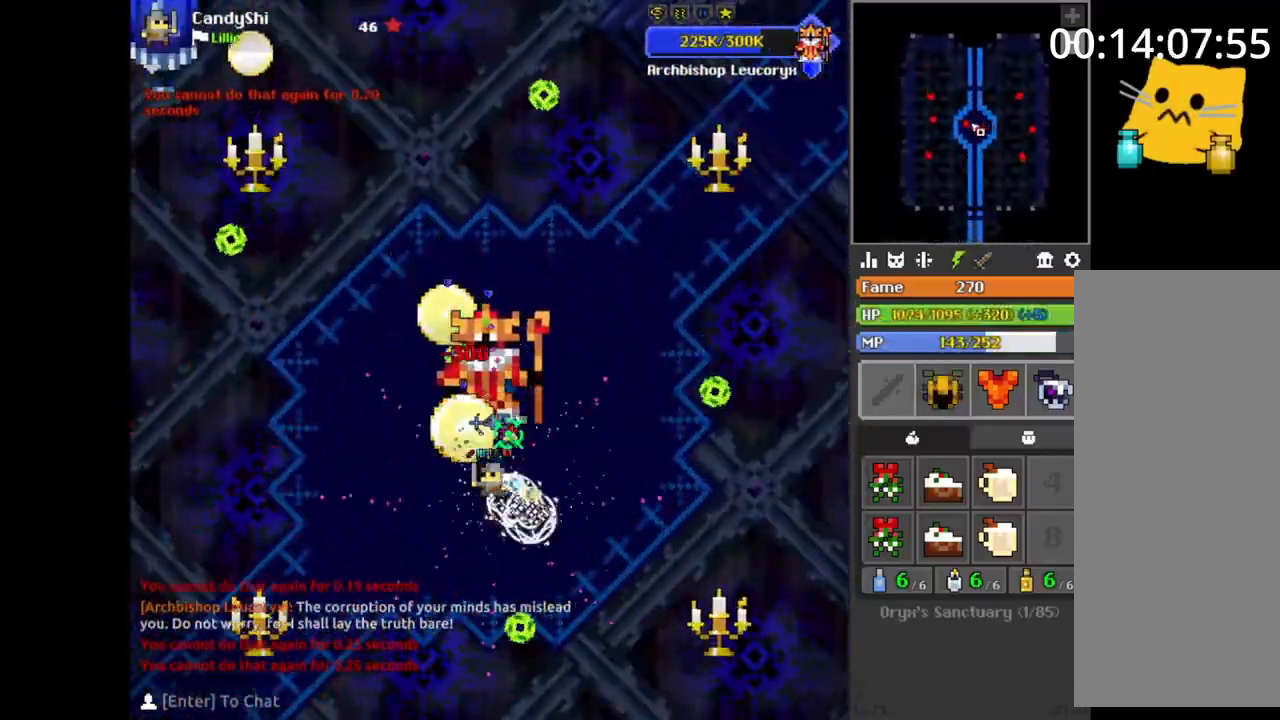
{"keys": [], "mouse": [], "events": [[50, "space", "down"], [83, "space", "up"], [133, "s", "down"], [150, "s", "up"], [167, "space", "down"], [183, "space", "up"]]}
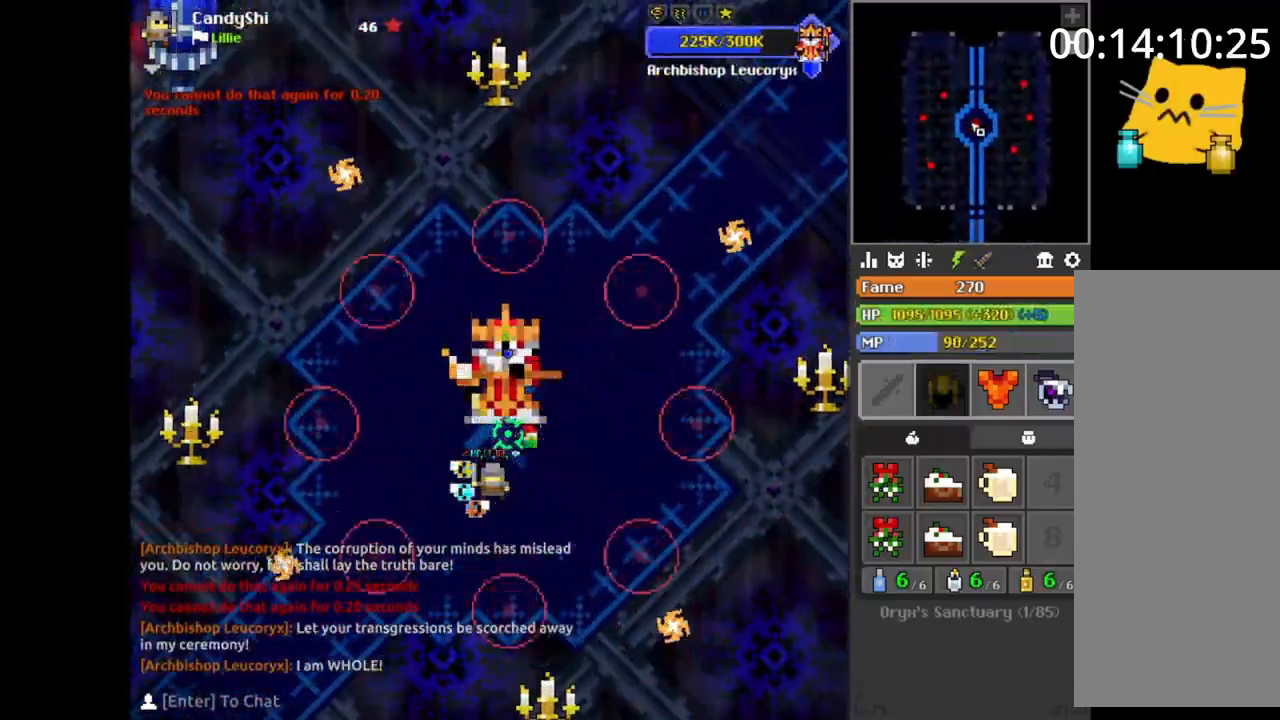
{"keys": ["d", "s"], "mouse": [], "events": [[200, "s", "down"], [217, "s", "up"], [283, "s", "down"], [483, "d", "down"]]}
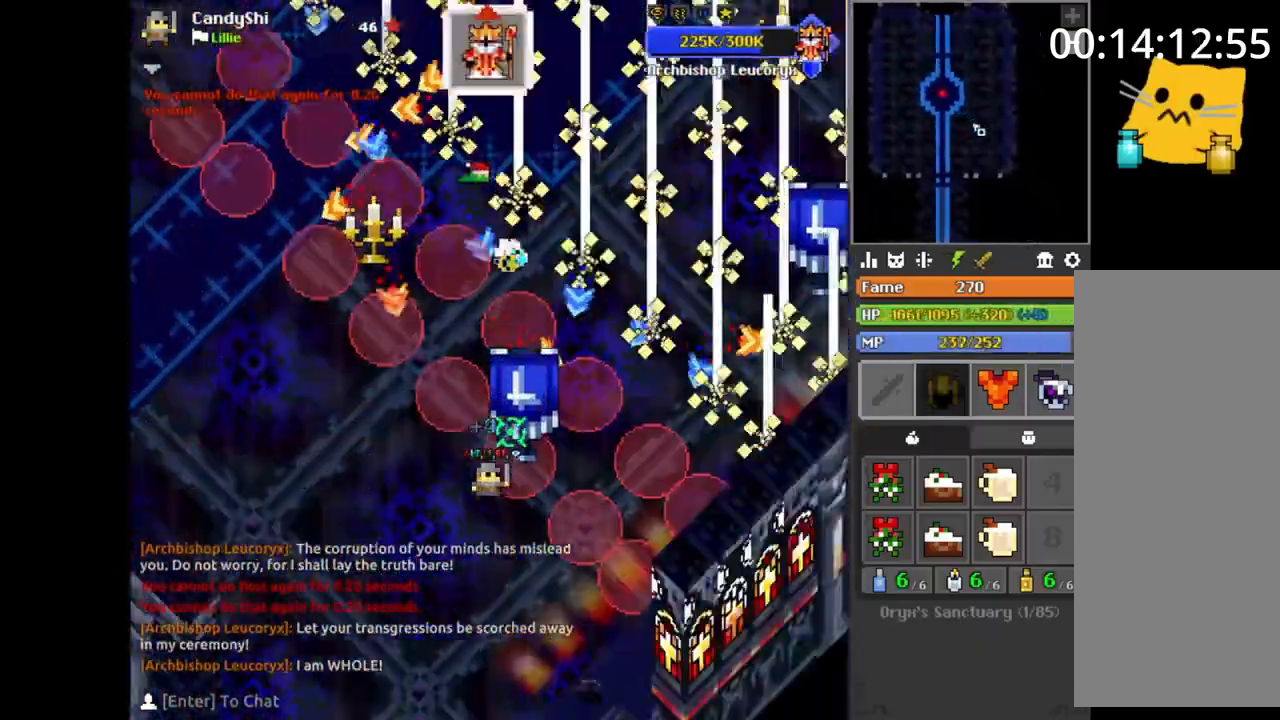
{"keys": [], "mouse": [], "events": [[50, "s", "up"], [83, "w", "down"], [133, "d", "up"], [167, "d", "down"], [183, "q", "down"], [200, "w", "up"], [217, "q", "up"], [250, "q", "down"], [267, "d", "up"], [267, "q", "up"]]}
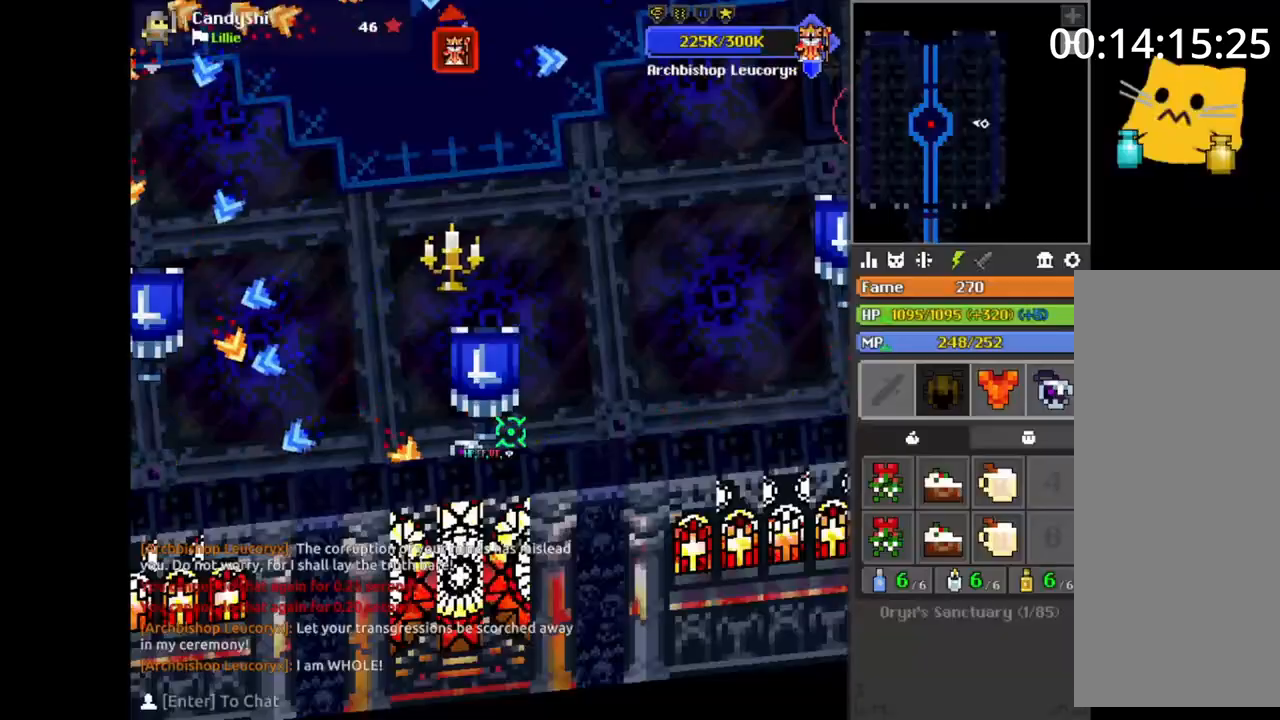
{"keys": ["space", "w"], "mouse": [], "events": [[50, "a", "down"], [50, "w", "down"], [150, "a", "up"], [150, "d", "down"], [150, "w", "up"], [167, "s", "down"], [250, "d", "up"], [267, "s", "up"], [417, "w", "down"], [483, "space", "down"]]}
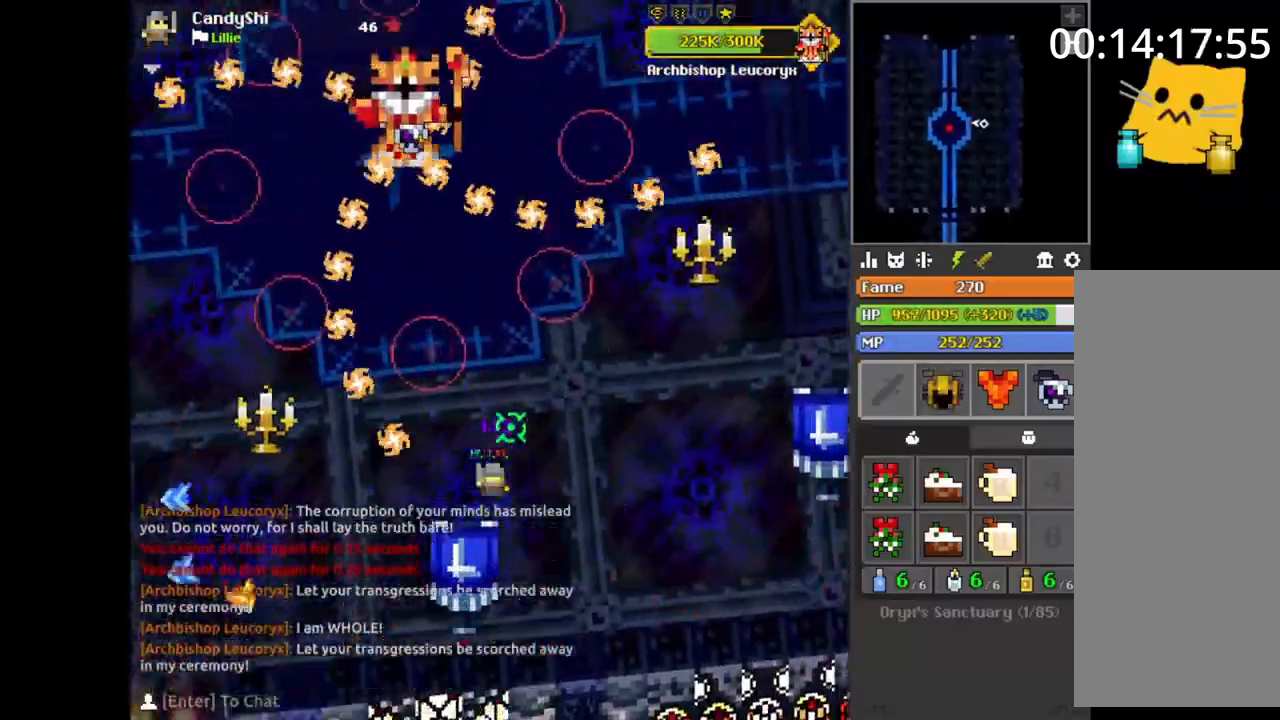
{"keys": [], "mouse": [], "events": [[17, "space", "up"], [50, "d", "down"], [50, "w", "up"], [83, "a", "down"], [83, "d", "up"], [100, "w", "down"], [167, "e", "down"], [183, "e", "up"], [233, "a", "up"], [233, "w", "up"], [267, "a", "down"], [267, "w", "down"], [283, "a", "up"], [283, "w", "up"], [333, "w", "down"], [350, "w", "up"], [450, "a", "down"], [450, "w", "down"], [467, "a", "up"], [467, "w", "up"]]}
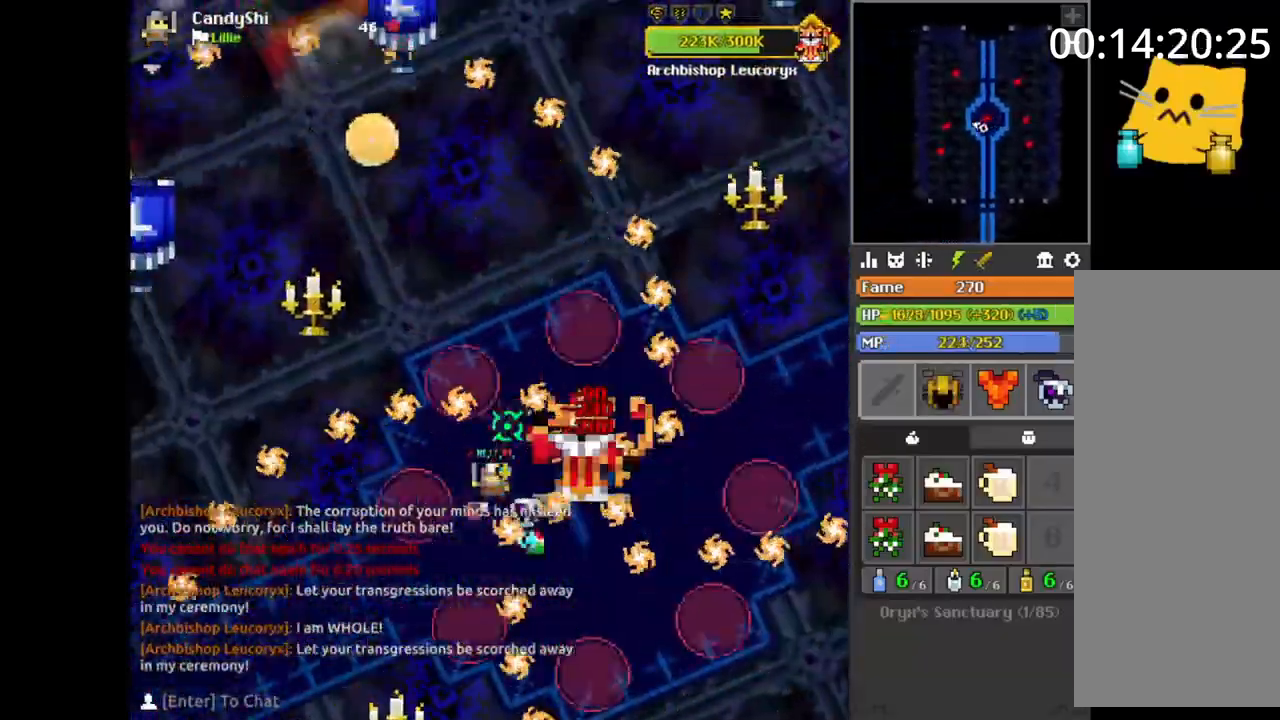
{"keys": [], "mouse": [], "events": [[67, "space", "down"], [83, "space", "up"], [133, "d", "down"], [133, "s", "down"], [167, "d", "up"], [167, "s", "up"], [283, "d", "down"], [283, "s", "down"], [300, "d", "up"], [300, "s", "up"], [350, "d", "down"], [350, "q", "down"], [367, "d", "up"], [367, "q", "up"], [433, "q", "down"], [450, "d", "down"], [467, "d", "up"], [467, "q", "up"]]}
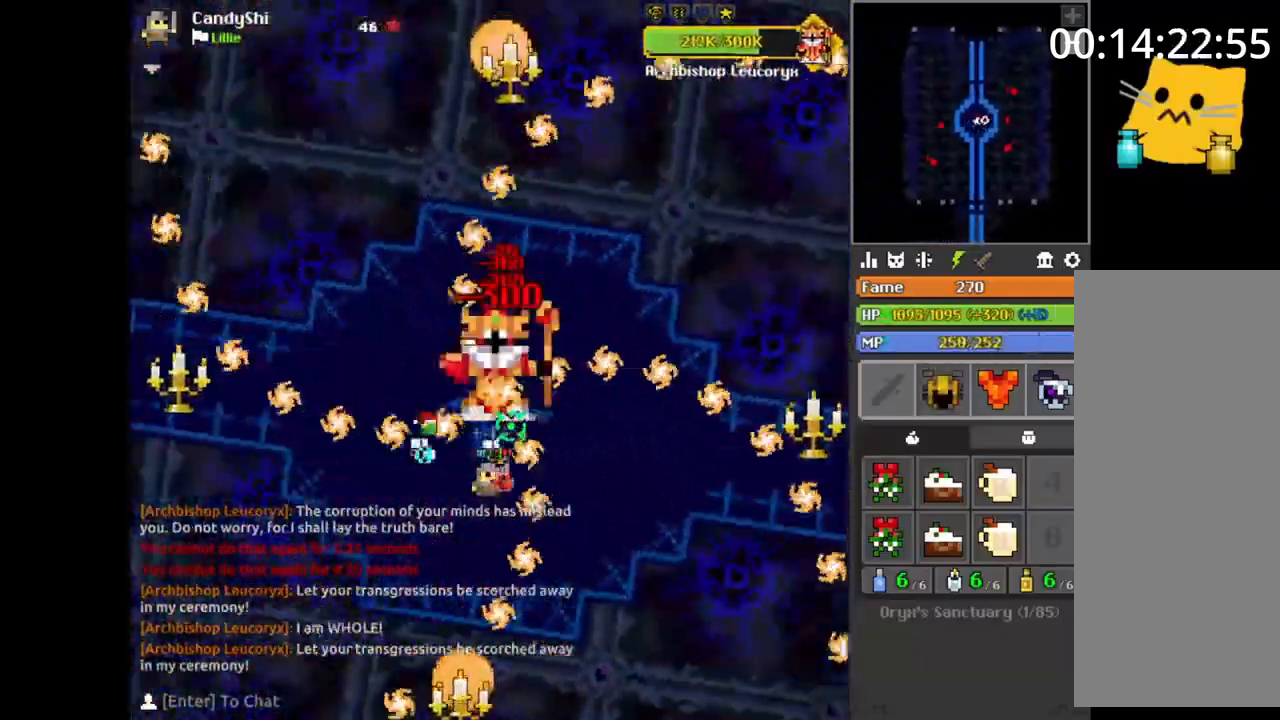
{"keys": [], "mouse": [], "events": [[167, "d", "down"], [200, "d", "up"], [233, "a", "down"], [233, "s", "down"], [250, "a", "up"], [250, "s", "up"], [317, "a", "down"], [333, "a", "up"], [383, "a", "down"], [400, "a", "up"], [467, "a", "down"], [467, "e", "down"], [483, "a", "up"], [483, "e", "up"]]}
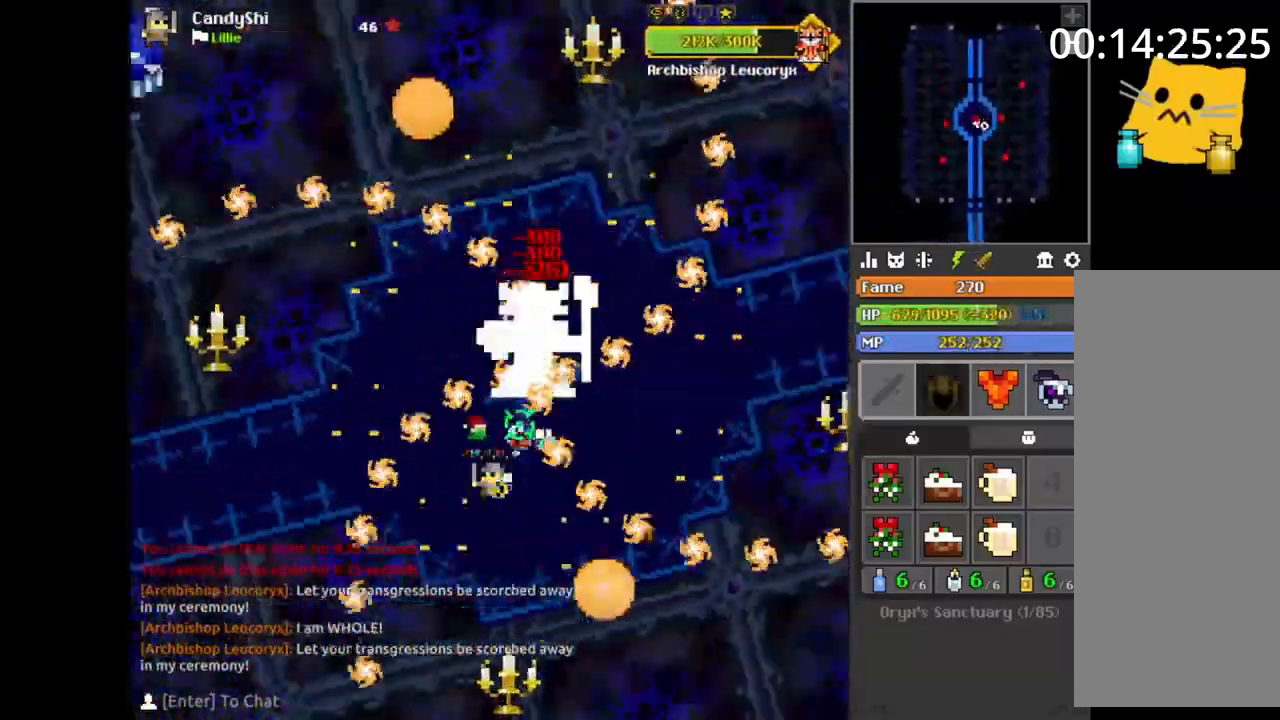
{"keys": [], "mouse": [], "events": [[33, "a", "down"], [33, "e", "down"], [33, "w", "down"], [50, "a", "up"], [50, "w", "up"], [67, "e", "up"], [117, "a", "down"], [117, "e", "down"], [117, "w", "down"], [133, "a", "up"], [133, "w", "up"], [150, "e", "up"], [167, "space", "down"], [183, "space", "up"], [200, "a", "down"], [200, "e", "down"], [200, "w", "down"], [217, "a", "up"], [217, "e", "up"], [217, "w", "up"], [250, "space", "down"], [267, "a", "down"], [267, "w", "down"], [283, "a", "up"], [283, "space", "up"], [283, "w", "up"], [367, "d", "down"], [367, "s", "down"], [367, "space", "down"], [383, "d", "up"], [383, "s", "up"], [383, "space", "up"], [450, "space", "down"], [483, "space", "up"]]}
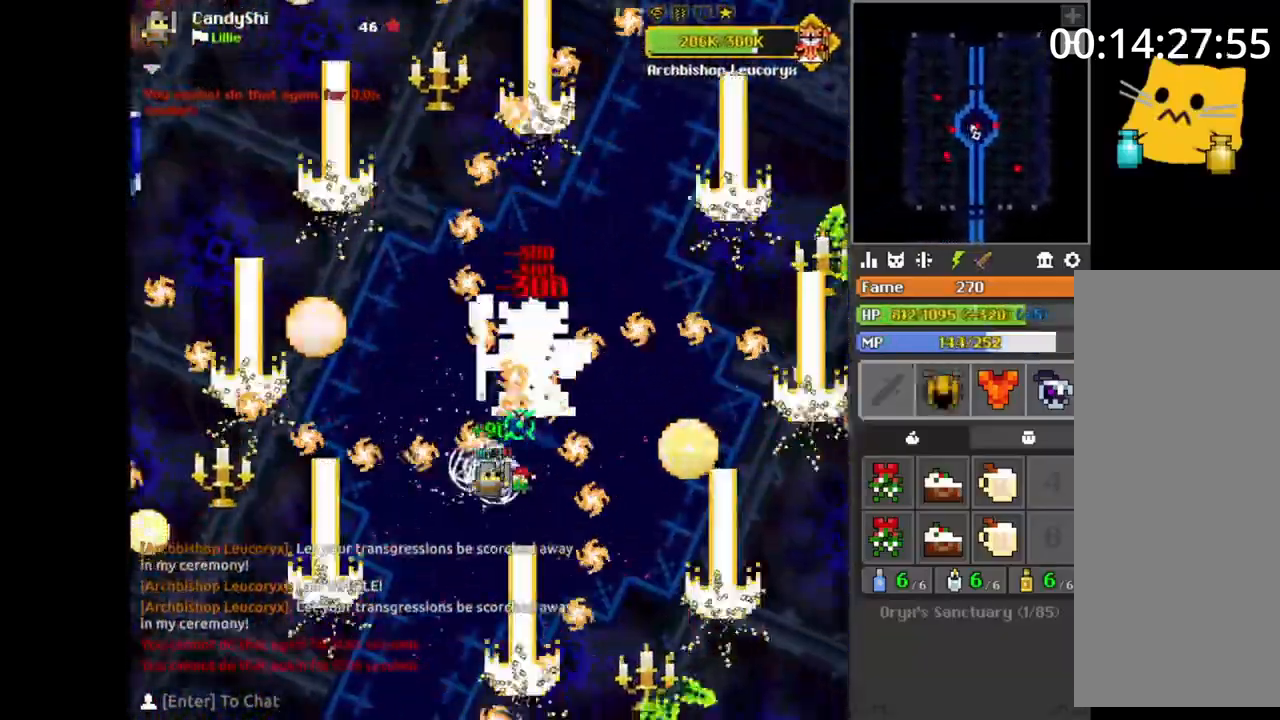
{"keys": [], "mouse": [], "events": [[17, "s", "down"], [50, "s", "up"], [83, "d", "down"], [83, "q", "down"], [100, "d", "up"], [100, "q", "up"], [133, "d", "down"], [133, "q", "down"], [167, "d", "up"], [167, "q", "up"], [200, "d", "down"], [200, "w", "down"], [217, "d", "up"], [217, "w", "up"], [267, "d", "down"], [283, "d", "up"], [367, "d", "down"], [367, "w", "down"], [383, "d", "up"], [383, "w", "up"]]}
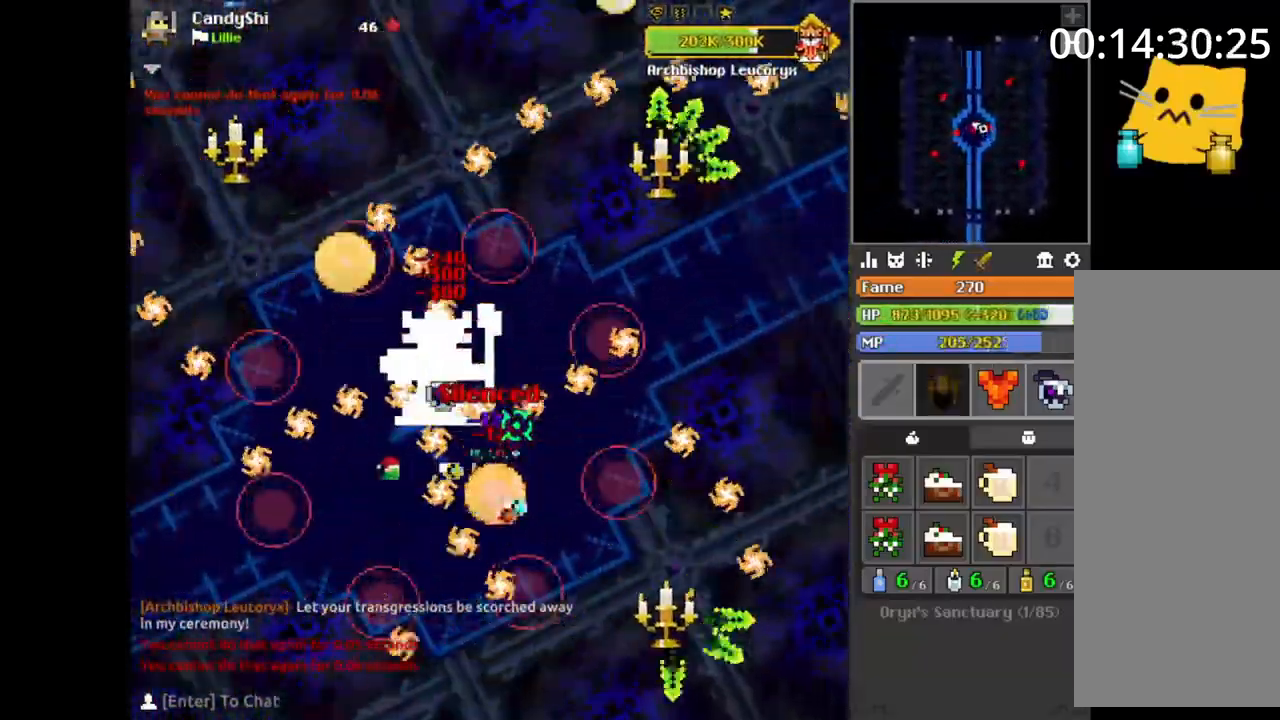
{"keys": ["s"], "mouse": [], "events": [[33, "a", "down"], [50, "a", "up"], [100, "a", "down"], [100, "s", "down"], [117, "a", "up"], [117, "s", "up"], [217, "a", "down"], [233, "a", "up"], [317, "a", "down"], [317, "e", "down"], [333, "a", "up"], [350, "e", "up"], [367, "s", "down"], [383, "a", "down"], [400, "a", "up"], [400, "e", "down"], [433, "e", "up"], [467, "d", "down"], [483, "d", "up"]]}
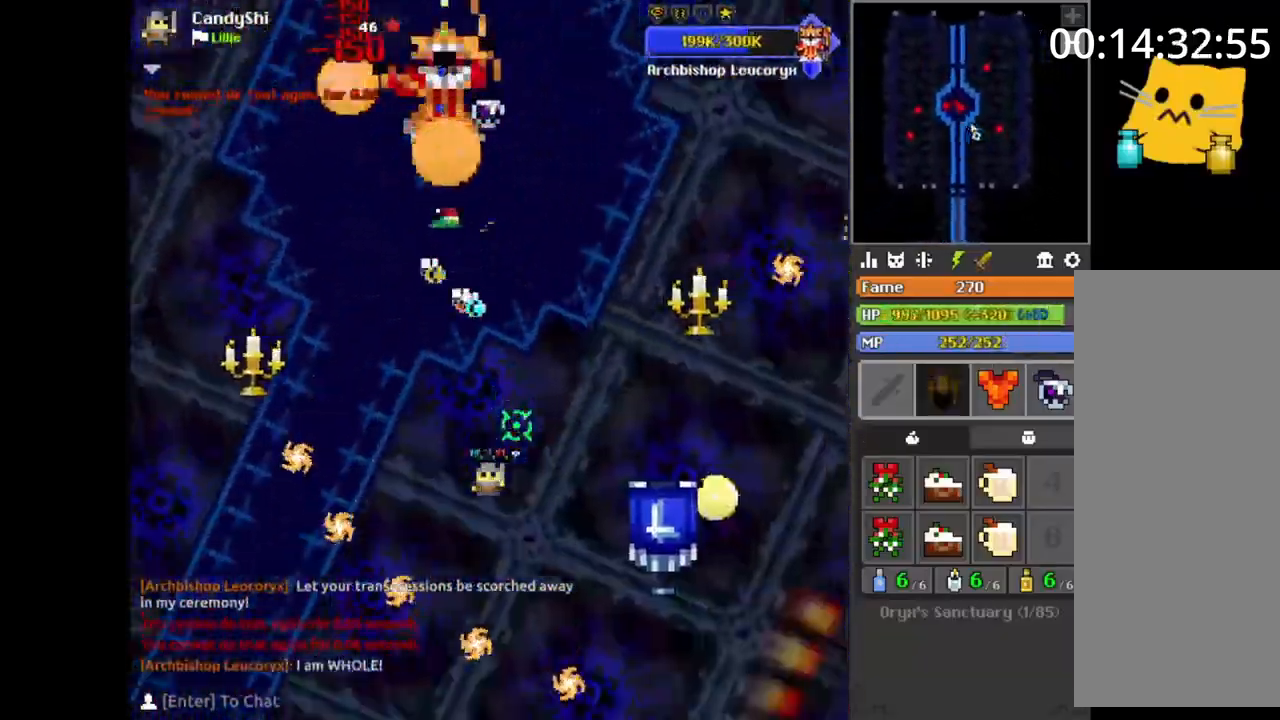
{"keys": ["d", "w"], "mouse": [], "events": [[33, "d", "down"], [50, "d", "up"], [83, "d", "down"], [100, "s", "up"], [117, "d", "up"], [150, "d", "down"], [150, "s", "down"], [183, "d", "up"], [183, "s", "up"], [217, "d", "down"], [217, "w", "down"], [250, "w", "up"], [317, "q", "down"], [317, "w", "down"], [333, "q", "up"], [333, "w", "up"], [350, "d", "up"], [483, "d", "down"], [483, "w", "down"]]}
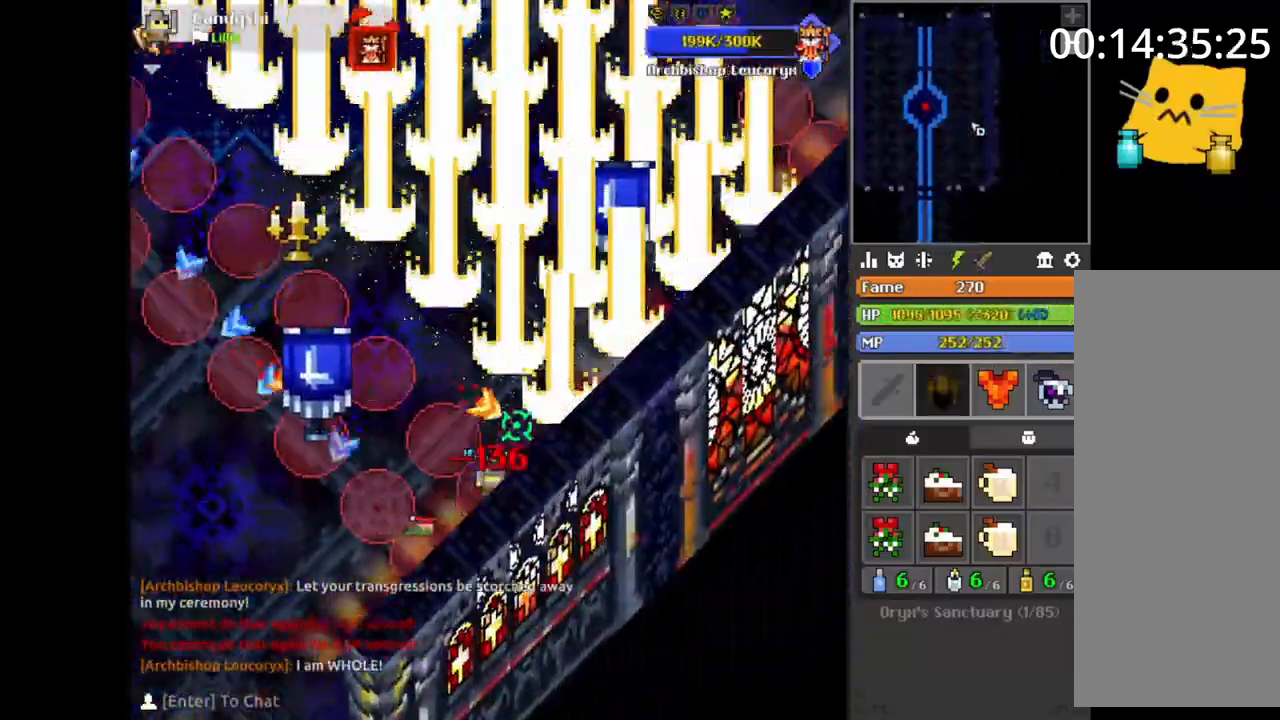
{"keys": [], "mouse": [], "events": [[67, "d", "up"], [83, "d", "down"], [100, "q", "down"], [100, "w", "up"], [150, "d", "up"], [150, "q", "up"]]}
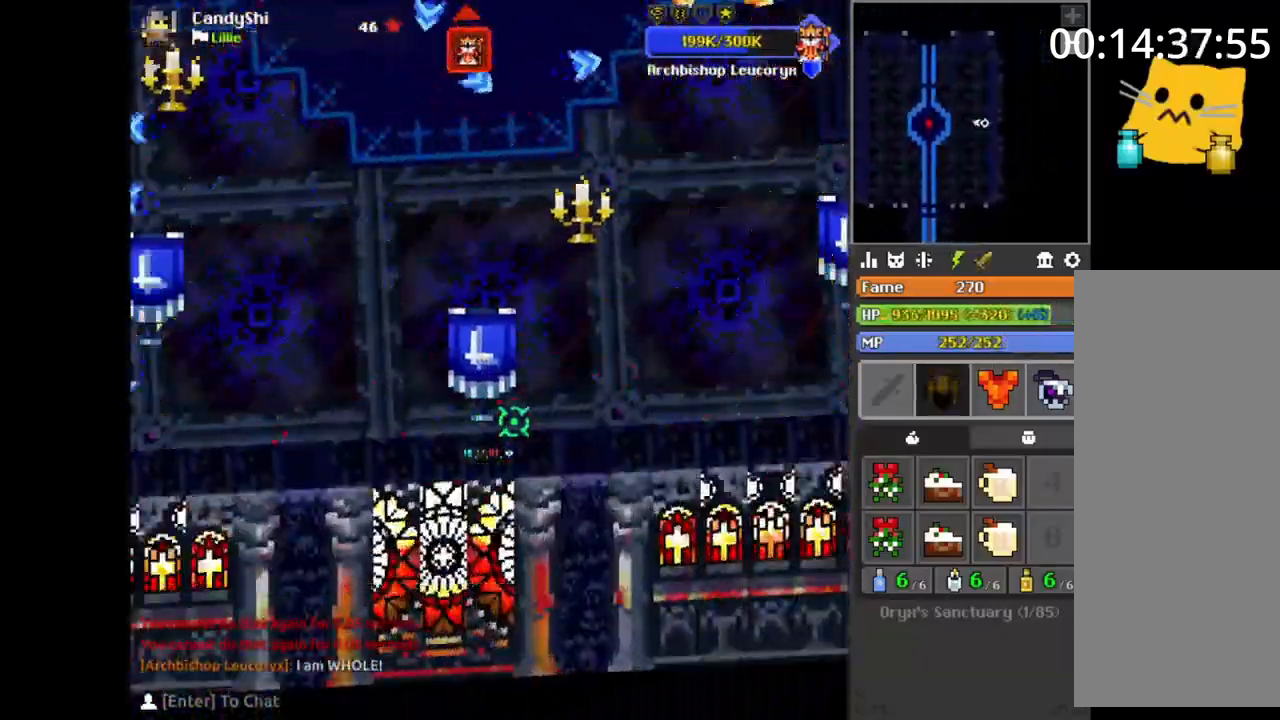
{"keys": ["space", "w"], "mouse": [], "events": [[383, "w", "down"], [417, "d", "down"], [483, "d", "up"], [500, "space", "down"]]}
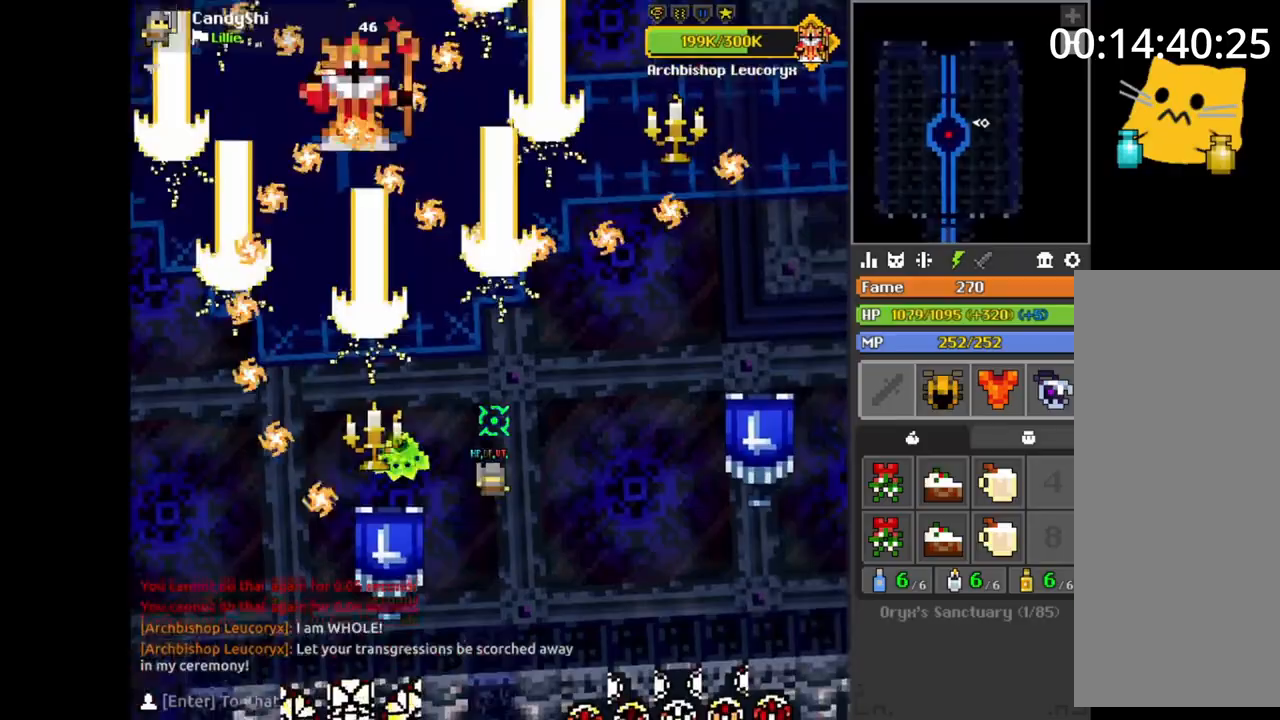
{"keys": [], "mouse": [], "events": [[33, "a", "down"], [33, "space", "up"], [83, "w", "up"], [100, "w", "down"], [150, "e", "down"], [167, "e", "up"], [200, "a", "up"], [217, "w", "up"], [250, "a", "down"], [250, "w", "down"], [267, "a", "up"], [267, "w", "up"], [300, "w", "down"], [317, "w", "up"], [483, "space", "down"], [500, "space", "up"]]}
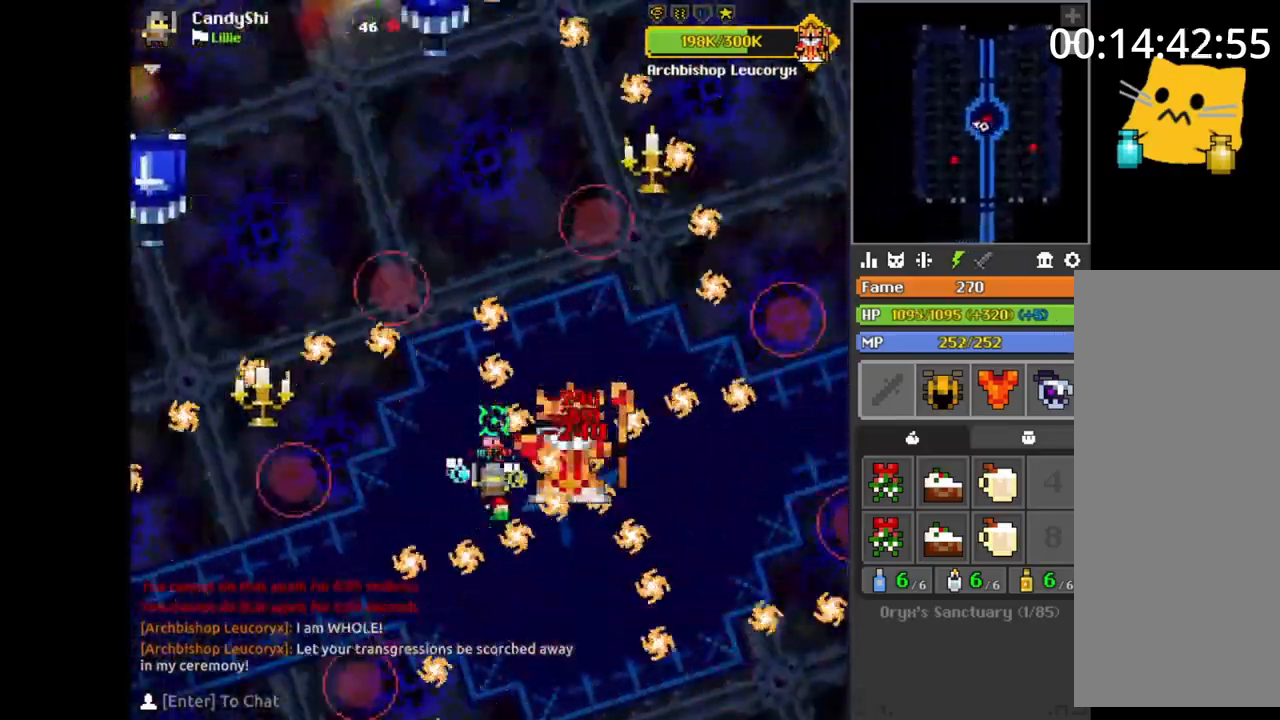
{"keys": [], "mouse": [], "events": [[50, "s", "down"], [67, "s", "up"], [117, "s", "down"], [133, "d", "down"], [133, "s", "up"], [150, "d", "up"], [233, "d", "down"], [250, "q", "down"], [267, "d", "up"], [267, "q", "up"], [417, "d", "down"], [433, "d", "up"]]}
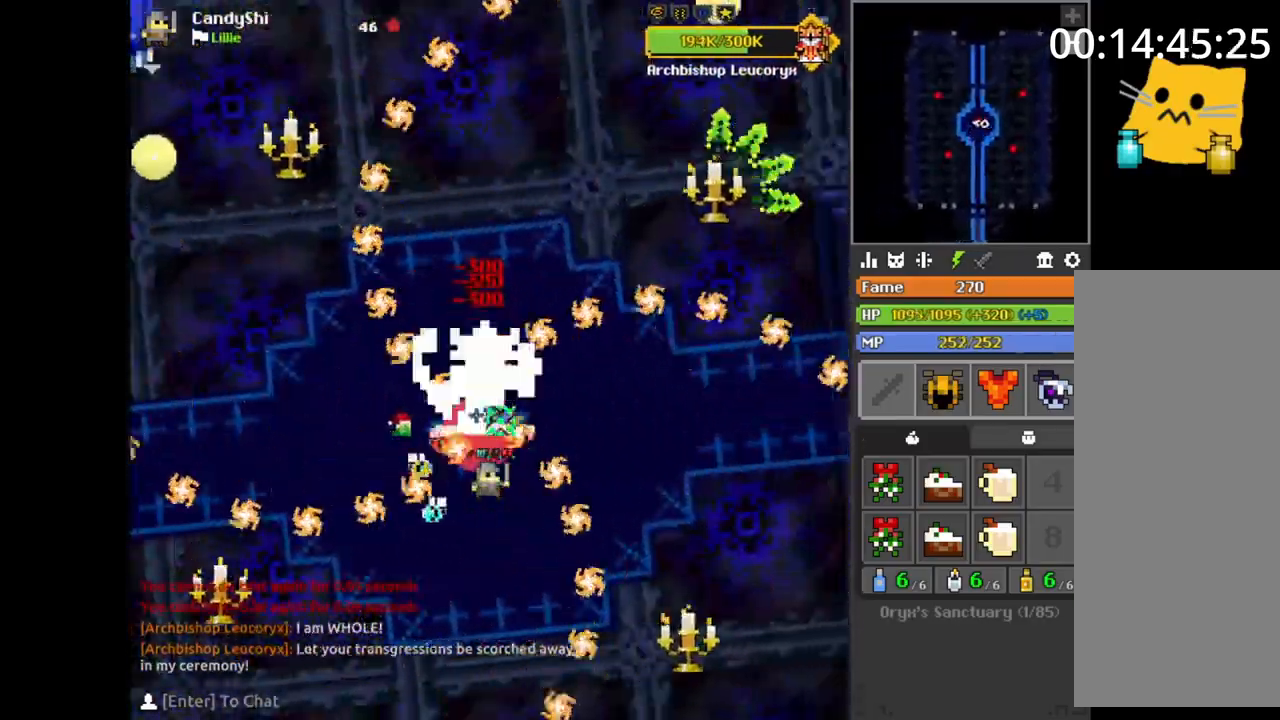
{"keys": [], "mouse": [], "events": [[50, "d", "down"], [67, "d", "up"], [83, "space", "down"], [117, "a", "down"], [117, "space", "up"], [133, "a", "up"], [267, "a", "down"], [267, "s", "down"], [283, "a", "up"], [283, "s", "up"], [333, "w", "down"], [350, "w", "up"], [400, "e", "down"], [433, "e", "up"]]}
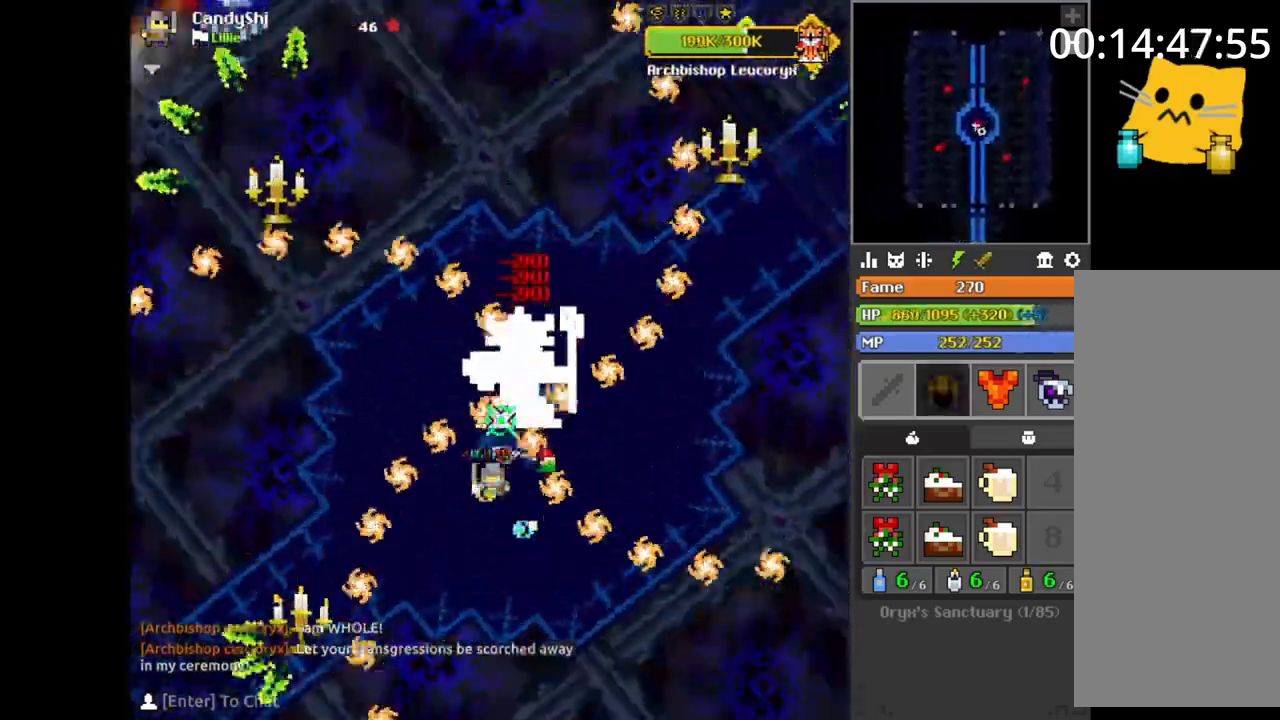
{"keys": [], "mouse": [], "events": [[100, "a", "down"], [100, "w", "down"], [117, "a", "up"], [117, "w", "up"], [217, "space", "down"], [250, "space", "up"], [333, "space", "down"], [350, "space", "up"], [400, "d", "down"], [400, "s", "down"], [400, "space", "down"], [433, "d", "up"], [433, "s", "up"], [433, "space", "up"], [483, "space", "down"], [500, "space", "up"]]}
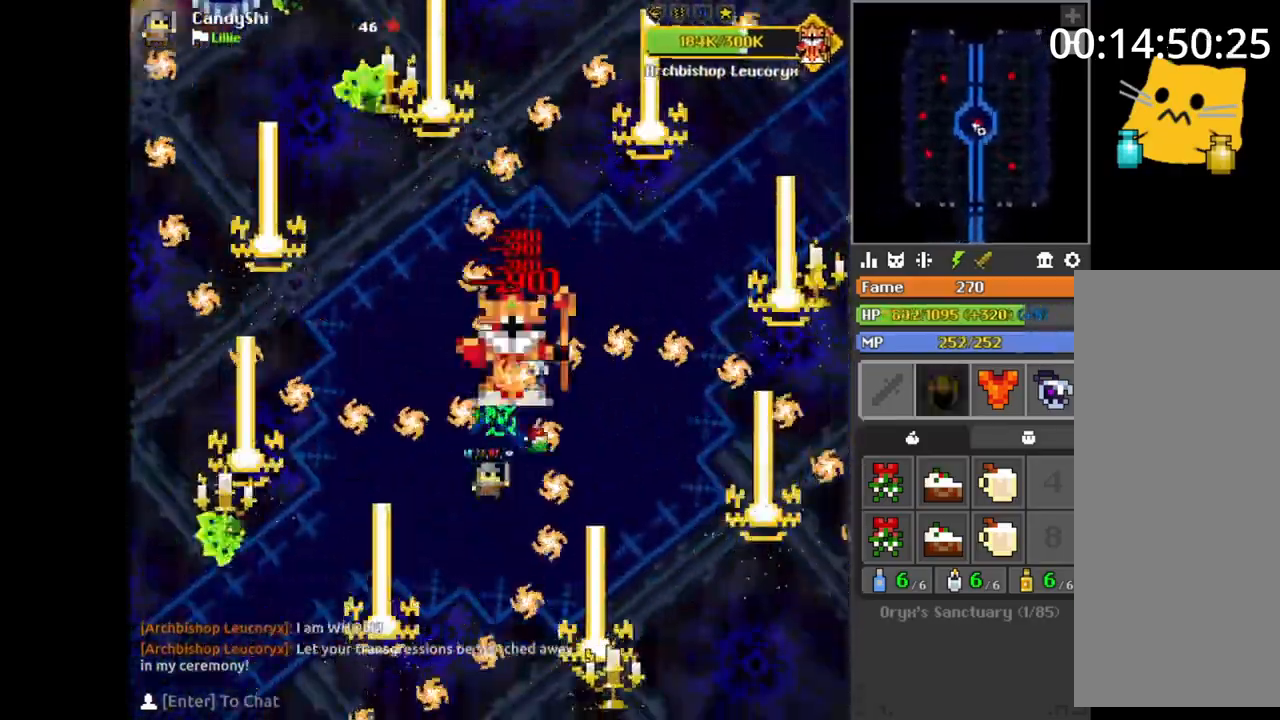
{"keys": ["a"], "mouse": [], "events": [[33, "d", "down"], [33, "q", "down"], [33, "space", "down"], [50, "q", "up"], [50, "space", "up"], [67, "d", "up"], [100, "space", "down"], [117, "space", "up"], [133, "d", "down"], [133, "q", "down"], [150, "d", "up"], [150, "q", "up"], [150, "space", "down"], [183, "space", "up"], [200, "space", "down"], [233, "space", "up"], [250, "space", "down"], [267, "d", "down"], [283, "d", "up"], [283, "space", "up"], [317, "space", "down"], [333, "space", "up"], [350, "d", "down"], [367, "d", "up"], [417, "a", "down"], [450, "a", "up"], [500, "a", "down"]]}
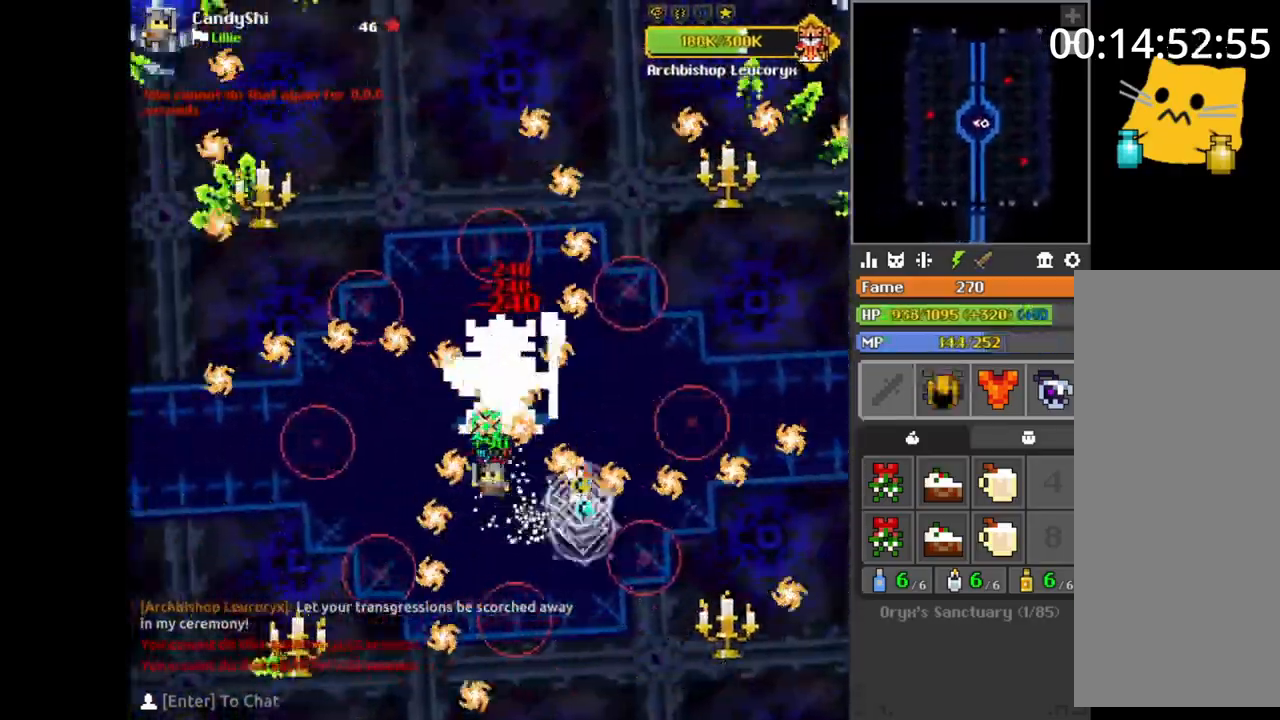
{"keys": [], "mouse": [], "events": [[17, "a", "up"], [117, "a", "down"], [133, "a", "up"], [200, "a", "down"], [200, "w", "down"], [217, "a", "up"], [217, "w", "up"], [283, "w", "down"], [300, "w", "up"], [367, "space", "down"], [383, "space", "up"], [483, "w", "down"], [500, "w", "up"]]}
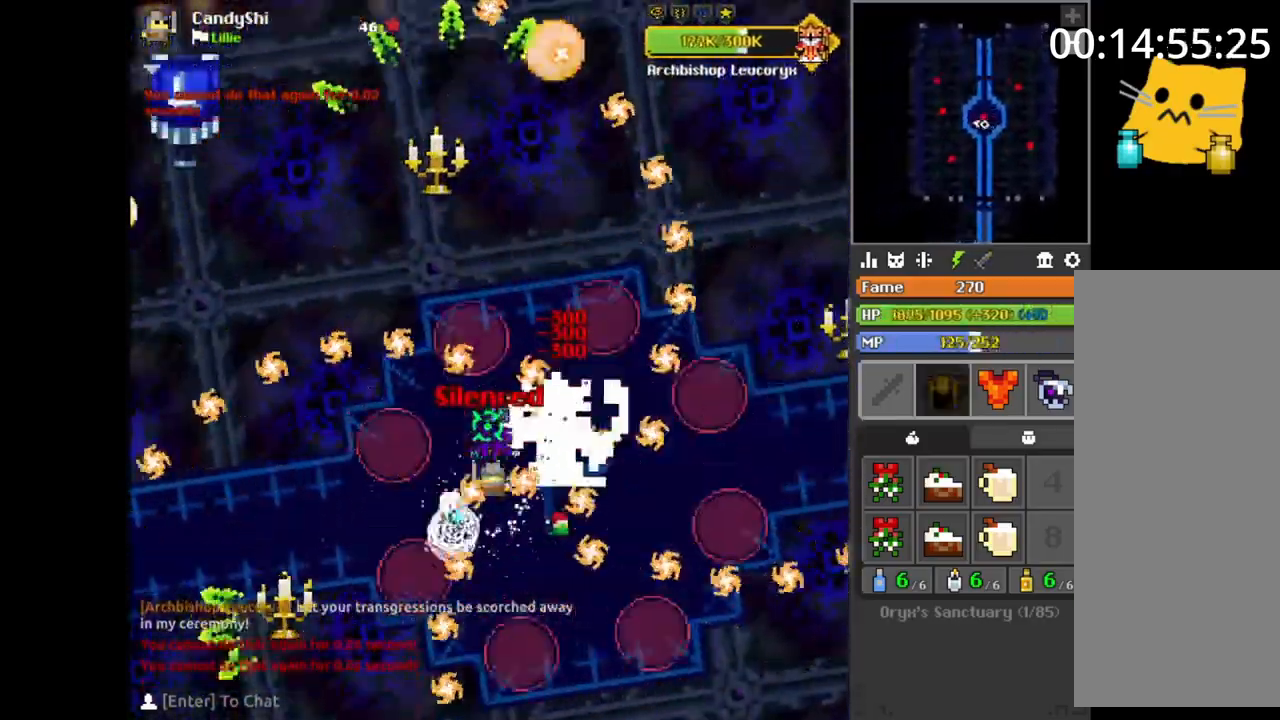
{"keys": ["d"], "mouse": [], "events": [[133, "a", "down"], [133, "space", "down"], [150, "a", "up"], [150, "space", "up"], [200, "d", "down"], [200, "s", "down"], [217, "d", "up"], [217, "s", "up"], [250, "s", "down"], [267, "d", "down"], [283, "d", "up"], [283, "s", "up"], [317, "space", "down"], [333, "d", "down"], [333, "s", "down"], [333, "space", "up"], [350, "d", "up"], [350, "s", "up"], [467, "space", "down"], [500, "d", "down"], [500, "space", "up"]]}